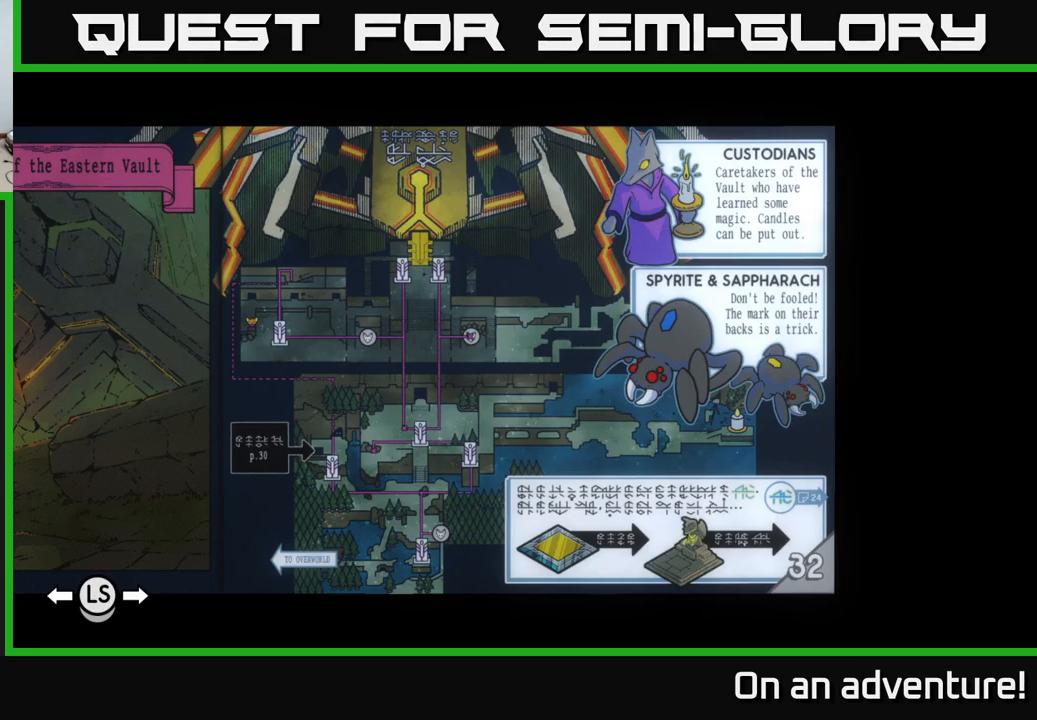
Gameplay with a controller (Xbox layout); each line is a JSON object with the inputs held at the frame after it. "events" lists button and stick changes between this image and that frame as [ms after this image, input, new state], when the widget could be followed in between.
{"buttons": [], "left_stick": "left", "right_stick": "center", "events": [[50, "left_stick", "left"], [233, "left_stick", "center"], [433, "left_stick", "left"]]}
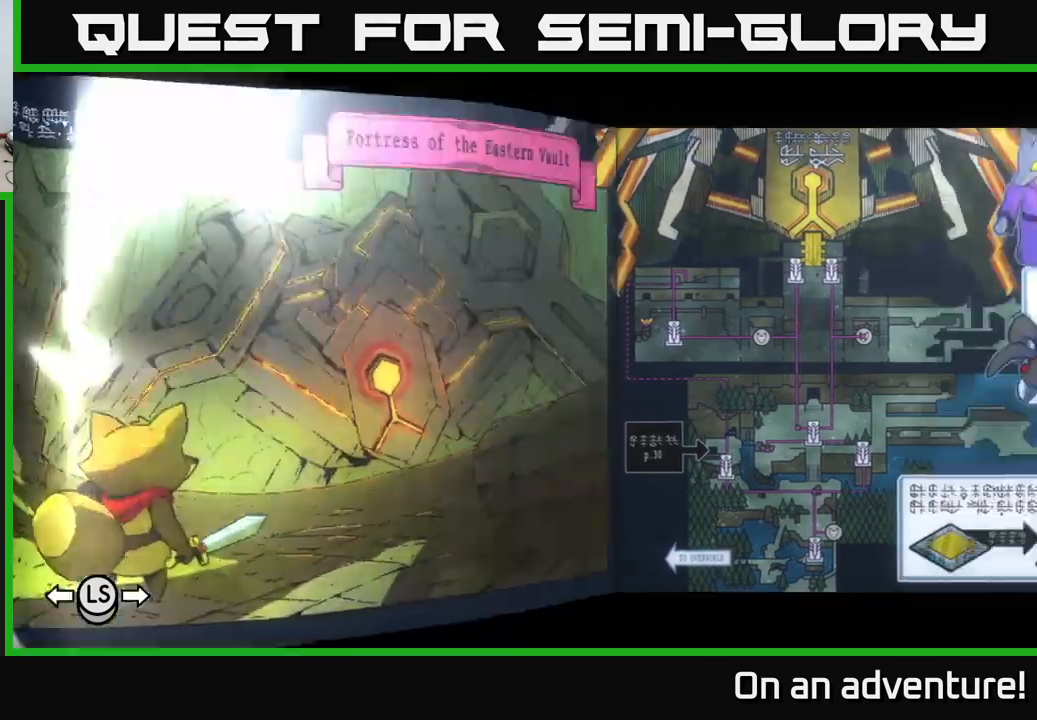
{"buttons": [], "left_stick": "left", "right_stick": "center", "events": [[150, "left_stick", "center"], [300, "left_stick", "left"]]}
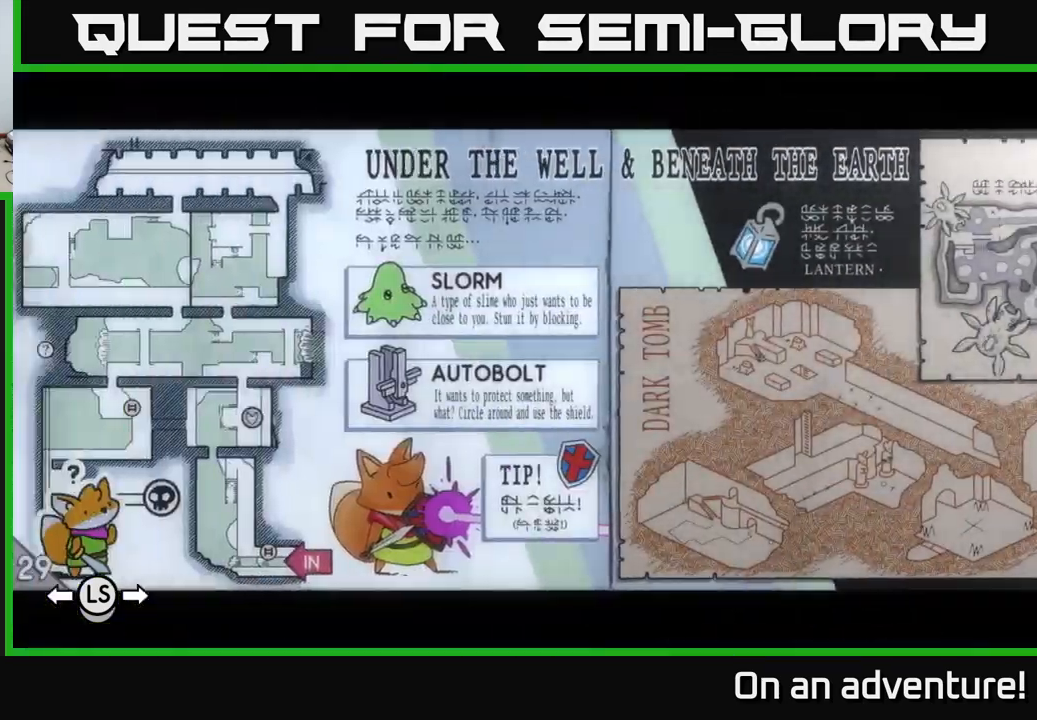
{"buttons": [], "left_stick": "center", "right_stick": "center", "events": [[17, "left_stick", "center"], [317, "left_stick", "down-left"], [417, "left_stick", "center"]]}
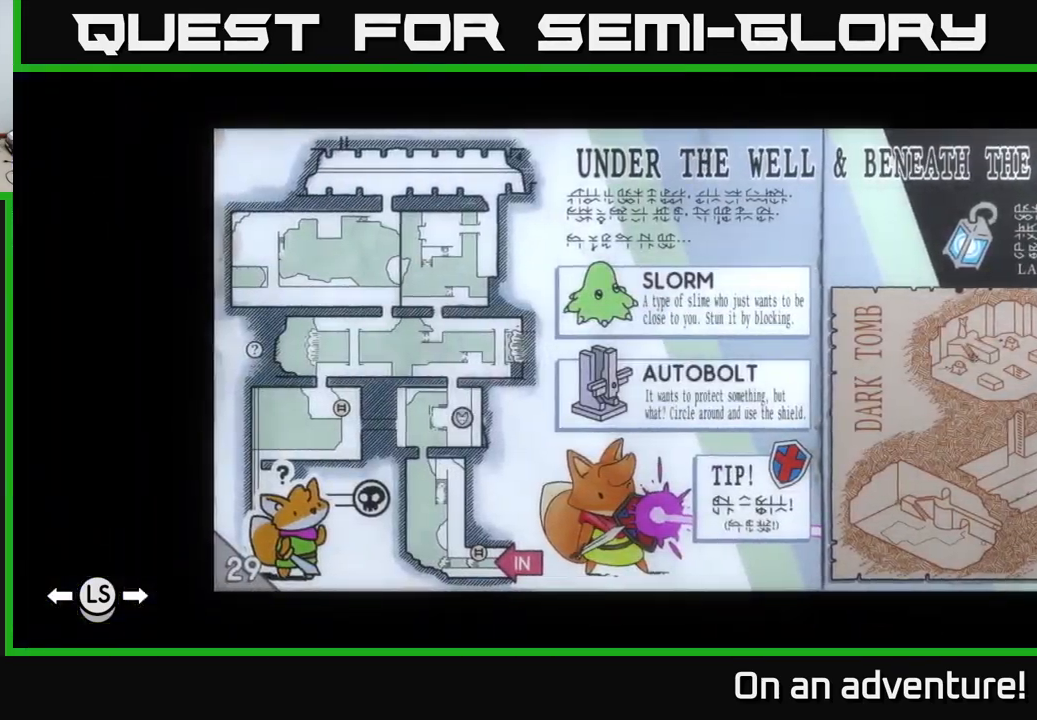
{"buttons": [], "left_stick": "left", "right_stick": "center", "events": [[433, "left_stick", "left"]]}
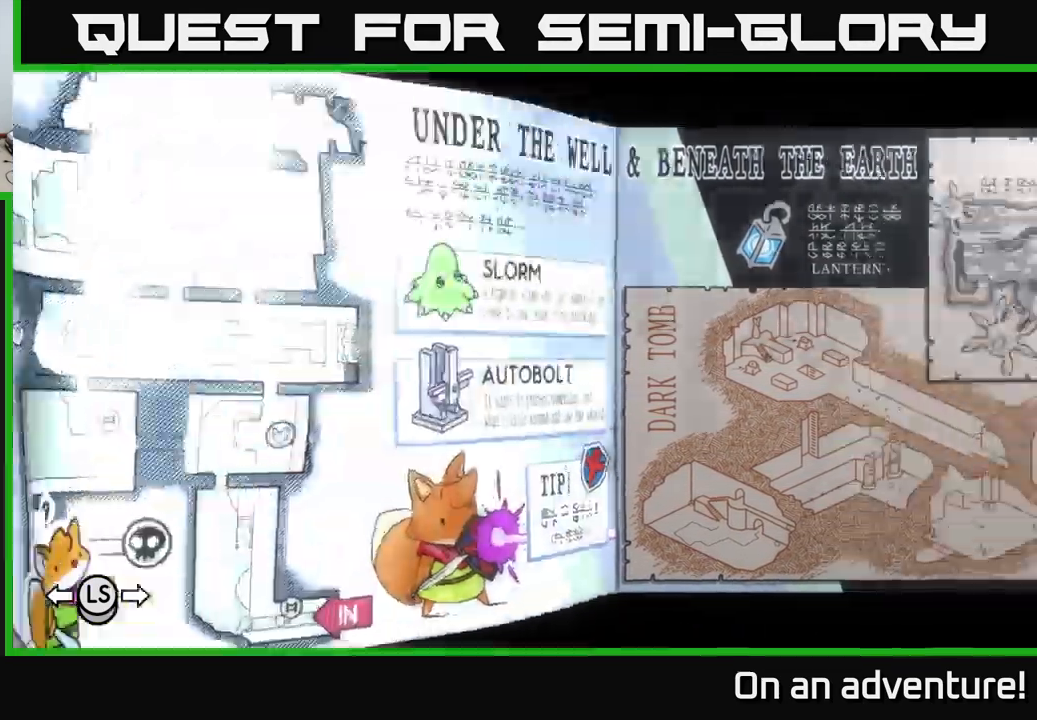
{"buttons": [], "left_stick": "left", "right_stick": "center", "events": [[100, "left_stick", "center"], [500, "left_stick", "left"]]}
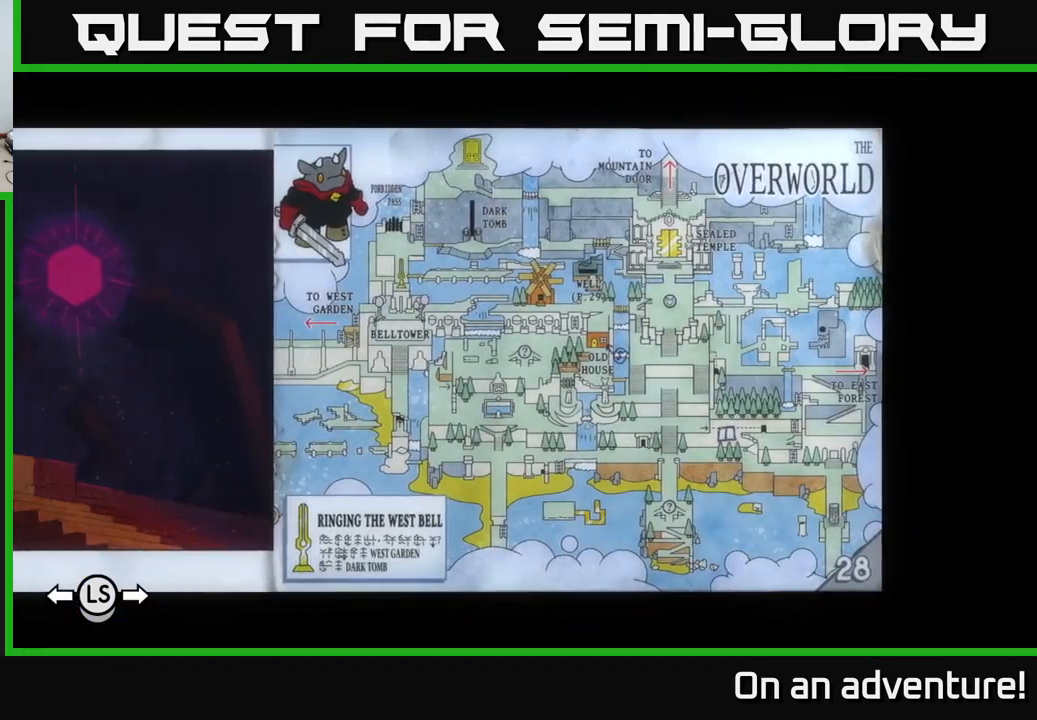
{"buttons": [], "left_stick": "center", "right_stick": "center", "events": [[167, "left_stick", "center"]]}
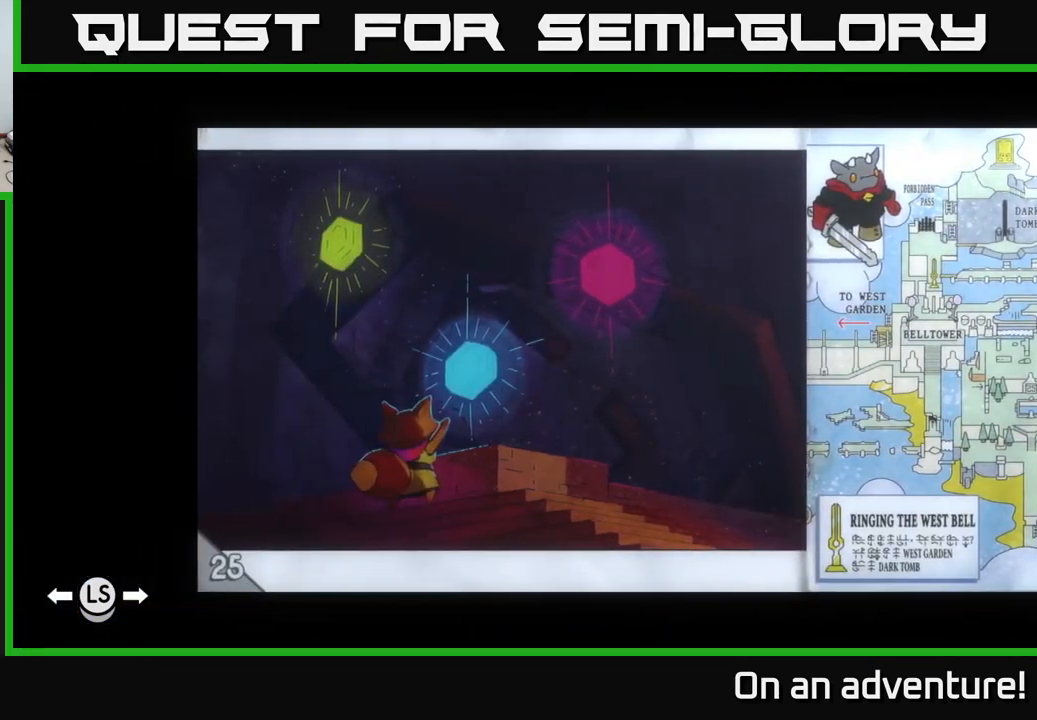
{"buttons": [], "left_stick": "right", "right_stick": "center", "events": [[350, "left_stick", "right"]]}
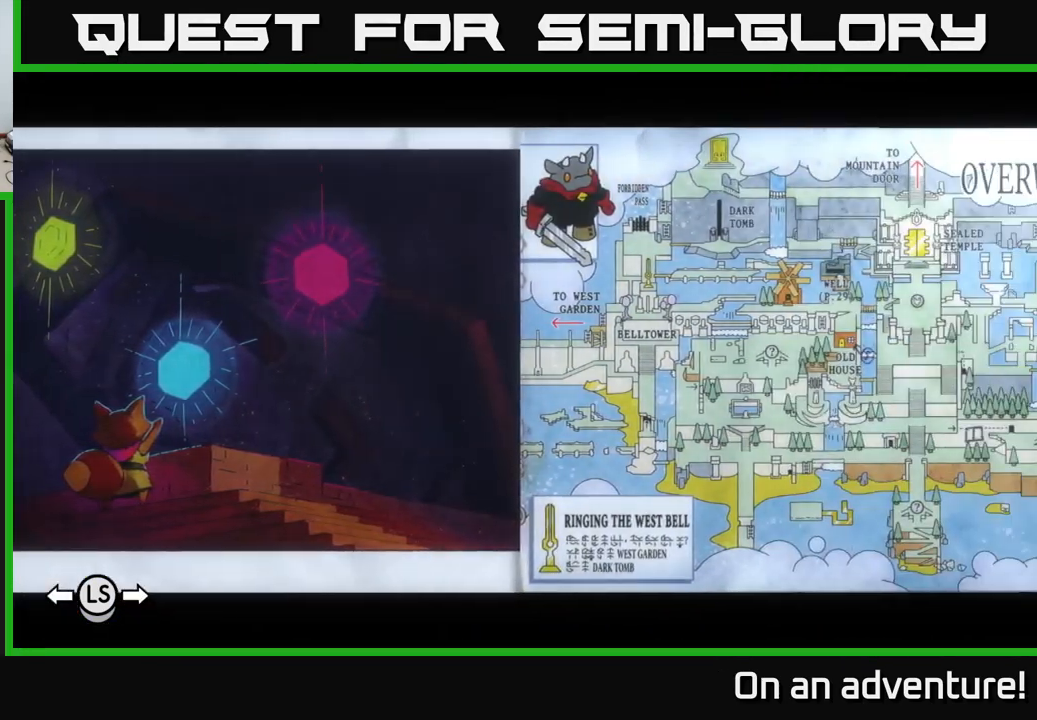
{"buttons": [], "left_stick": "center", "right_stick": "center", "events": [[17, "left_stick", "center"]]}
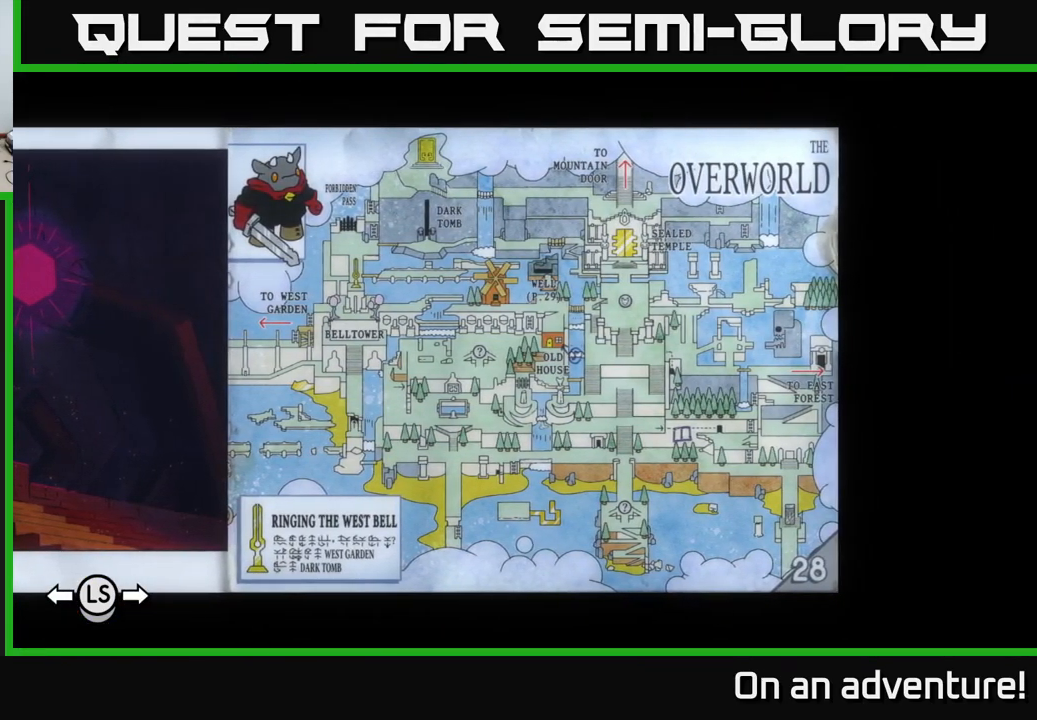
{"buttons": [], "left_stick": "center", "right_stick": "center", "events": [[350, "left_stick", "left"], [467, "left_stick", "center"]]}
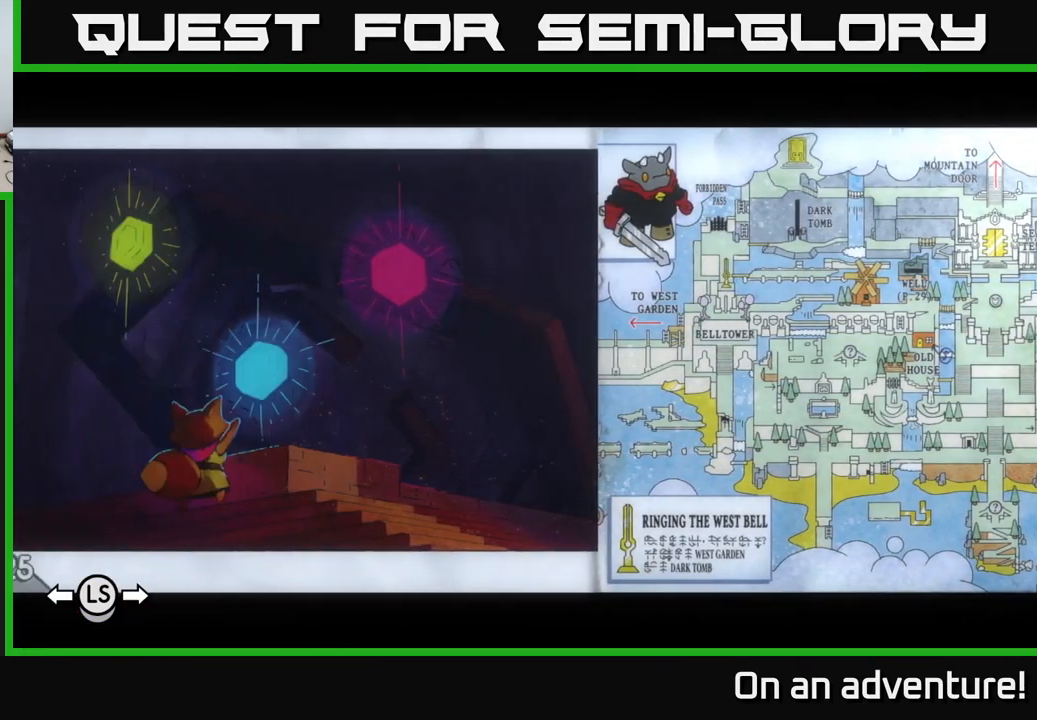
{"buttons": [], "left_stick": "center", "right_stick": "center", "events": [[67, "left_stick", "left"], [217, "left_stick", "center"]]}
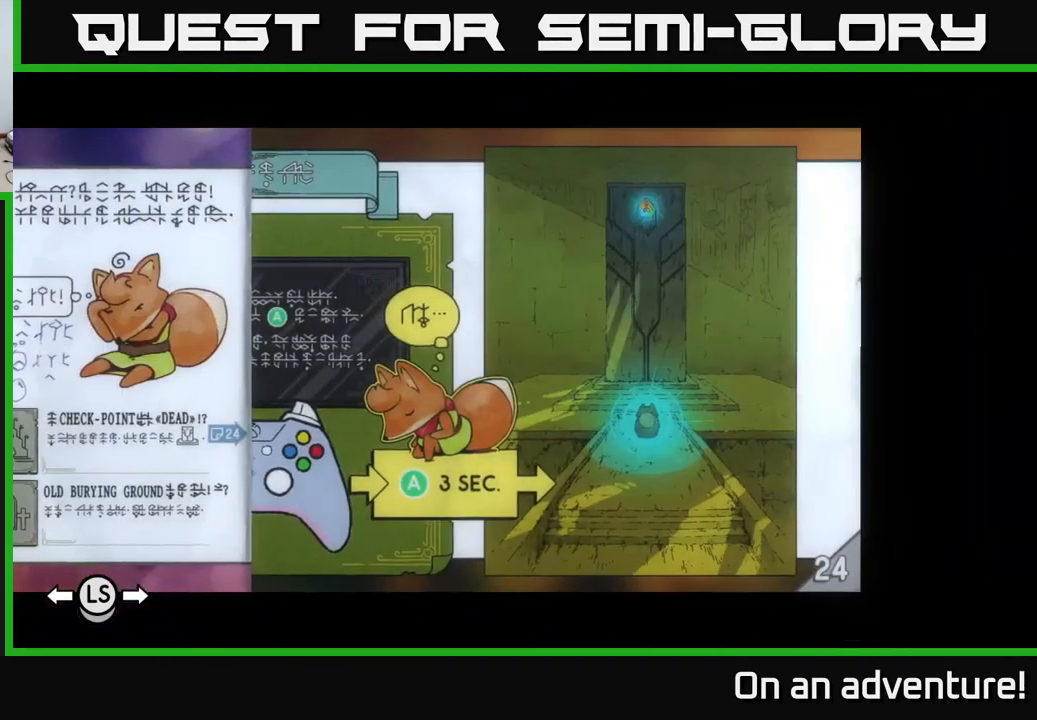
{"buttons": [], "left_stick": "left", "right_stick": "center", "events": [[184, "left_stick", "left"], [317, "left_stick", "center"], [434, "left_stick", "left"]]}
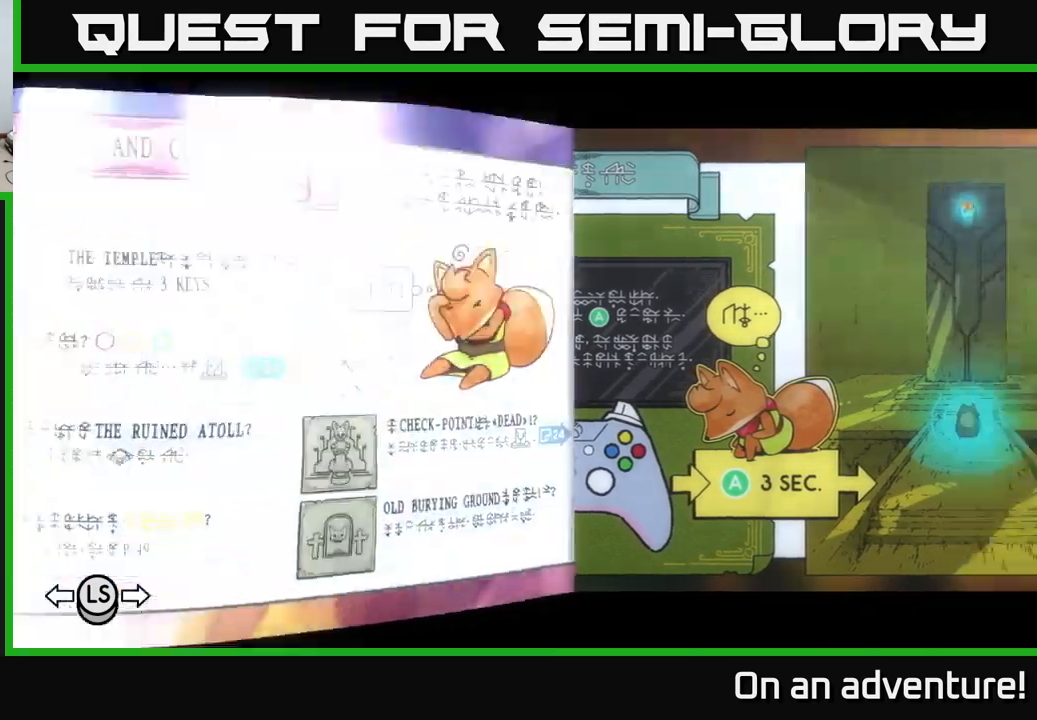
{"buttons": [], "left_stick": "center", "right_stick": "center", "events": [[67, "left_stick", "center"]]}
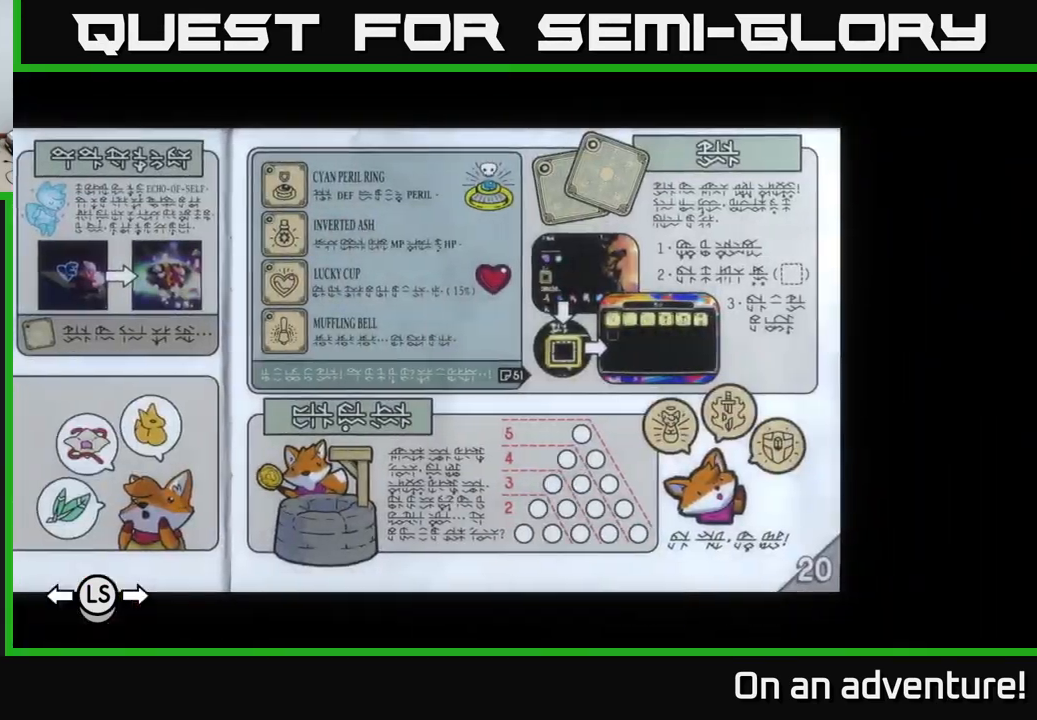
{"buttons": [], "left_stick": "center", "right_stick": "center", "events": []}
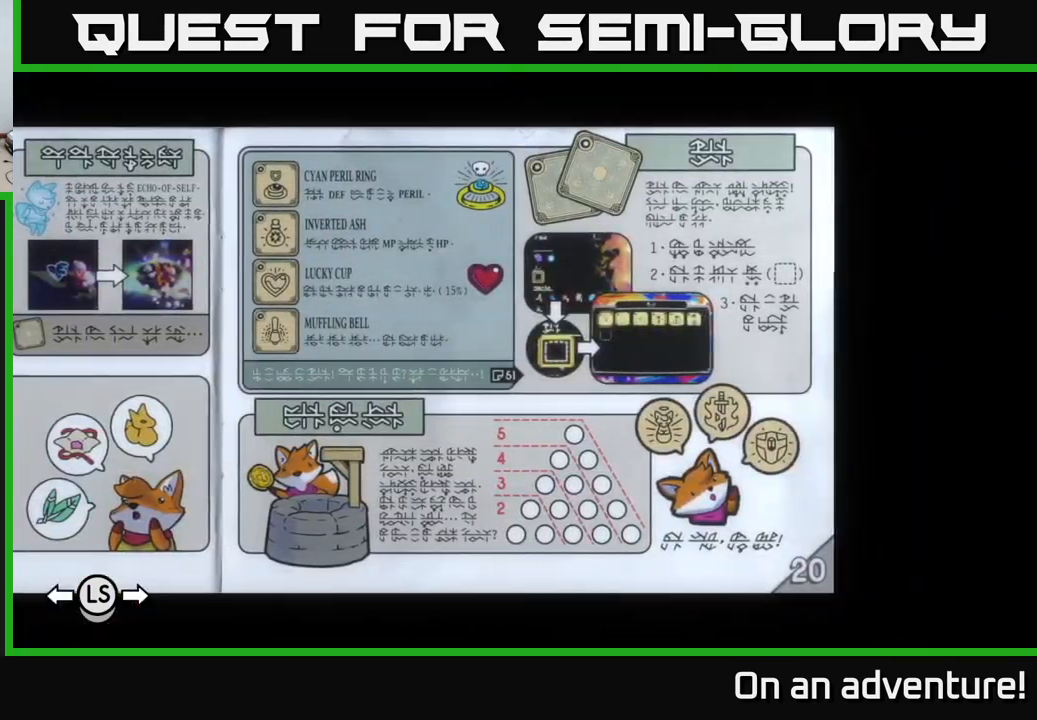
{"buttons": [], "left_stick": "center", "right_stick": "center", "events": []}
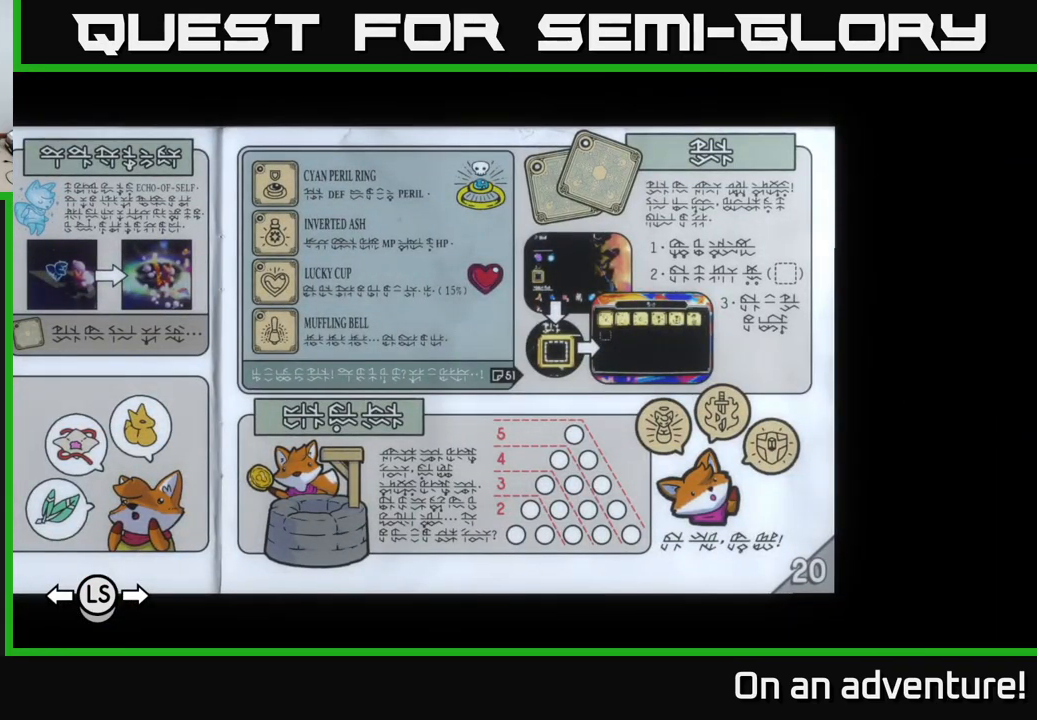
{"buttons": [], "left_stick": "center", "right_stick": "center", "events": []}
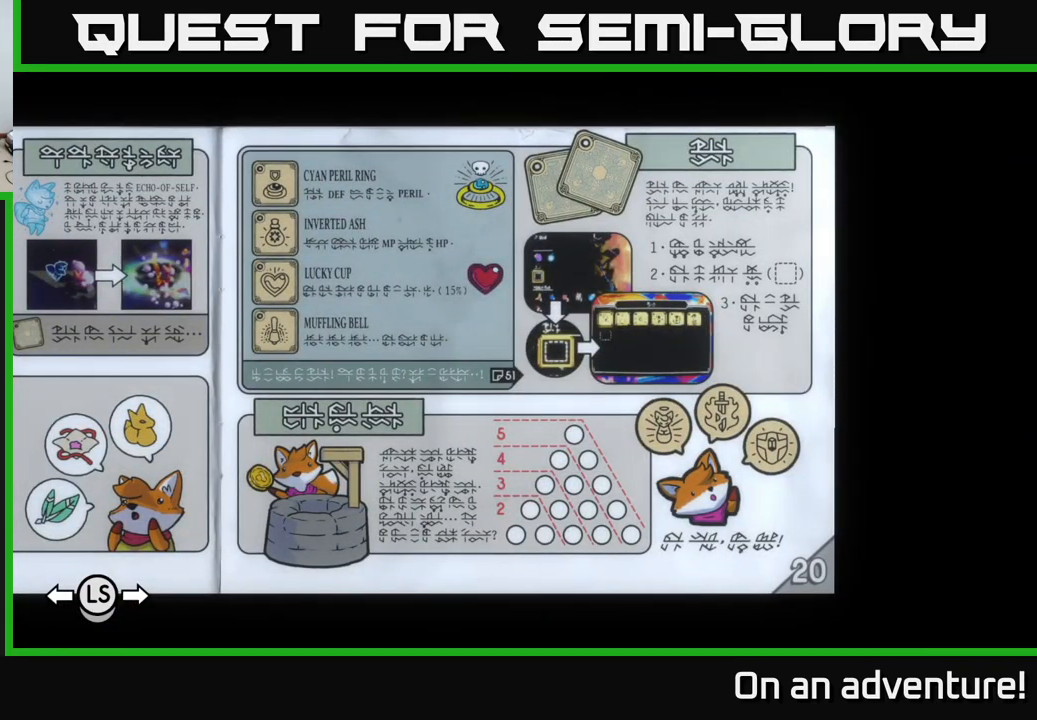
{"buttons": [], "left_stick": "center", "right_stick": "center", "events": [[84, "left_stick", "right"], [234, "left_stick", "center"], [367, "left_stick", "right"], [484, "left_stick", "center"]]}
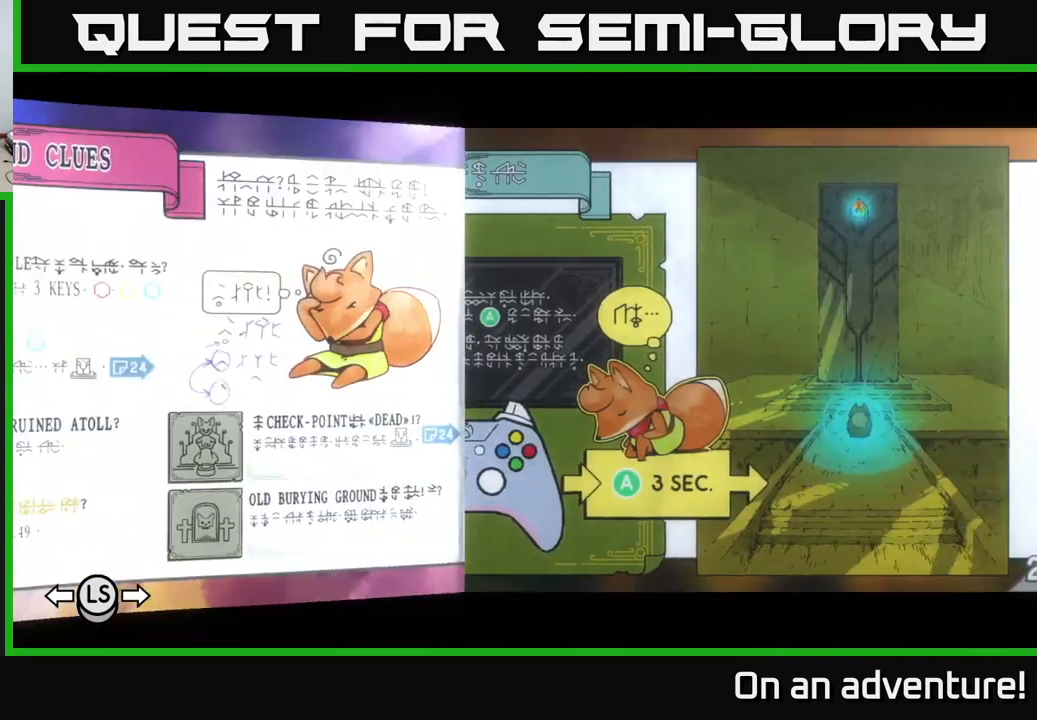
{"buttons": [], "left_stick": "right", "right_stick": "center", "events": [[67, "left_stick", "right"], [234, "left_stick", "center"], [300, "left_stick", "right"], [434, "left_stick", "center"], [500, "left_stick", "right"]]}
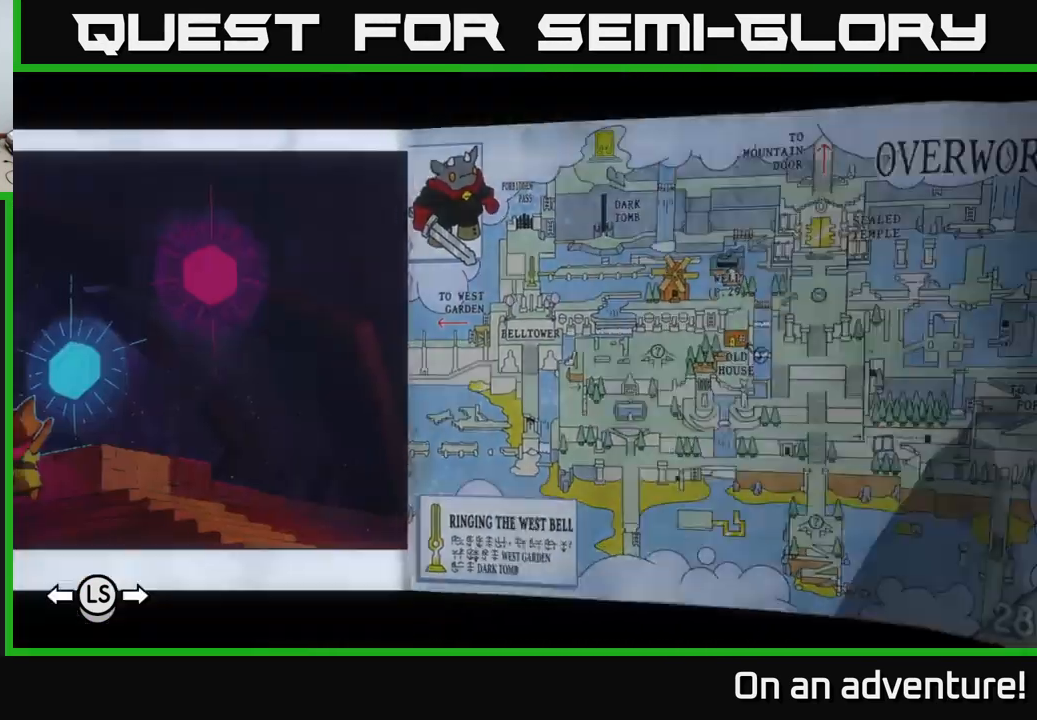
{"buttons": [], "left_stick": "right", "right_stick": "center", "events": [[150, "left_stick", "center"], [217, "left_stick", "right"], [317, "left_stick", "center"], [400, "left_stick", "right"]]}
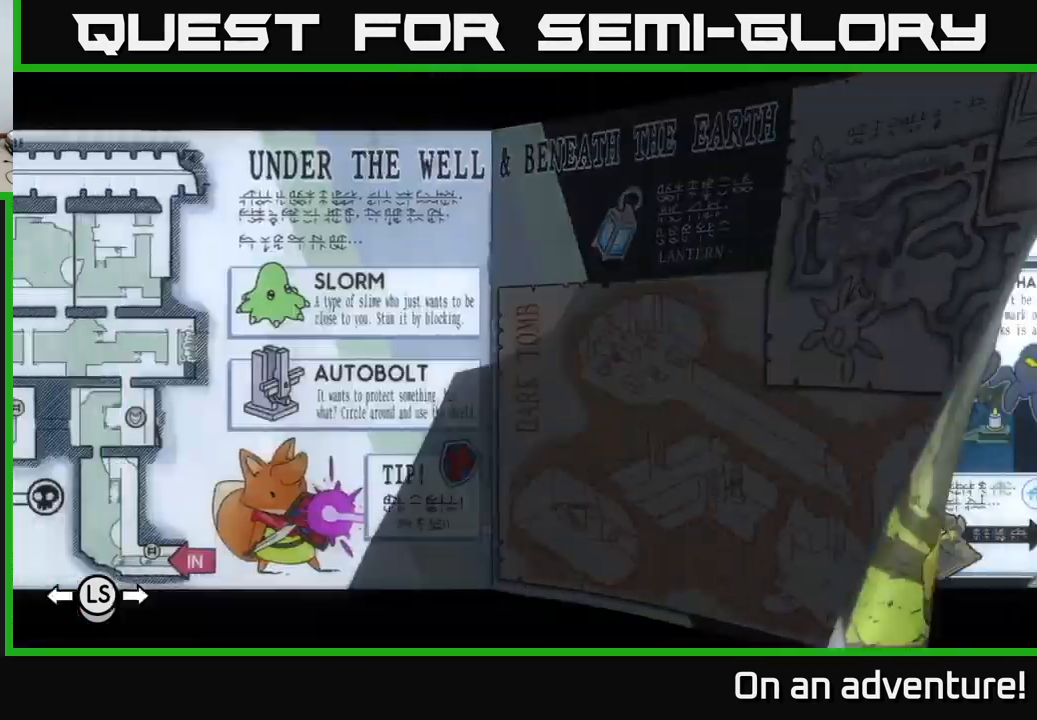
{"buttons": [], "left_stick": "center", "right_stick": "center", "events": [[67, "left_stick", "center"], [134, "left_stick", "right"], [284, "left_stick", "center"], [350, "left_stick", "down-right"], [500, "left_stick", "center"]]}
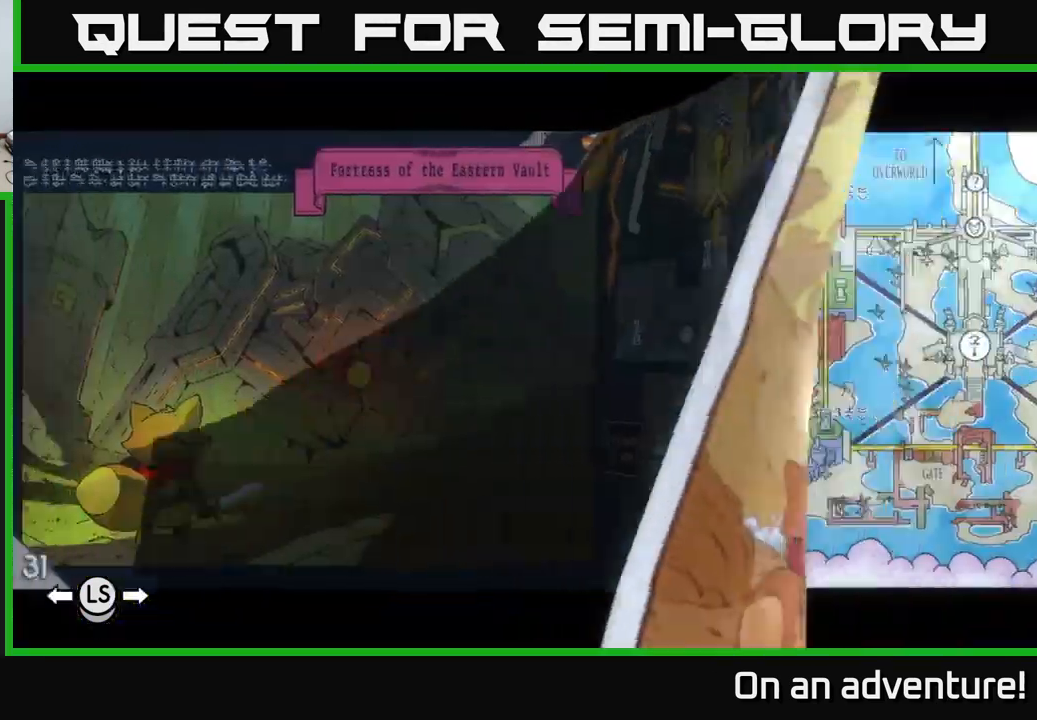
{"buttons": [], "left_stick": "left", "right_stick": "center", "events": [[467, "left_stick", "left"]]}
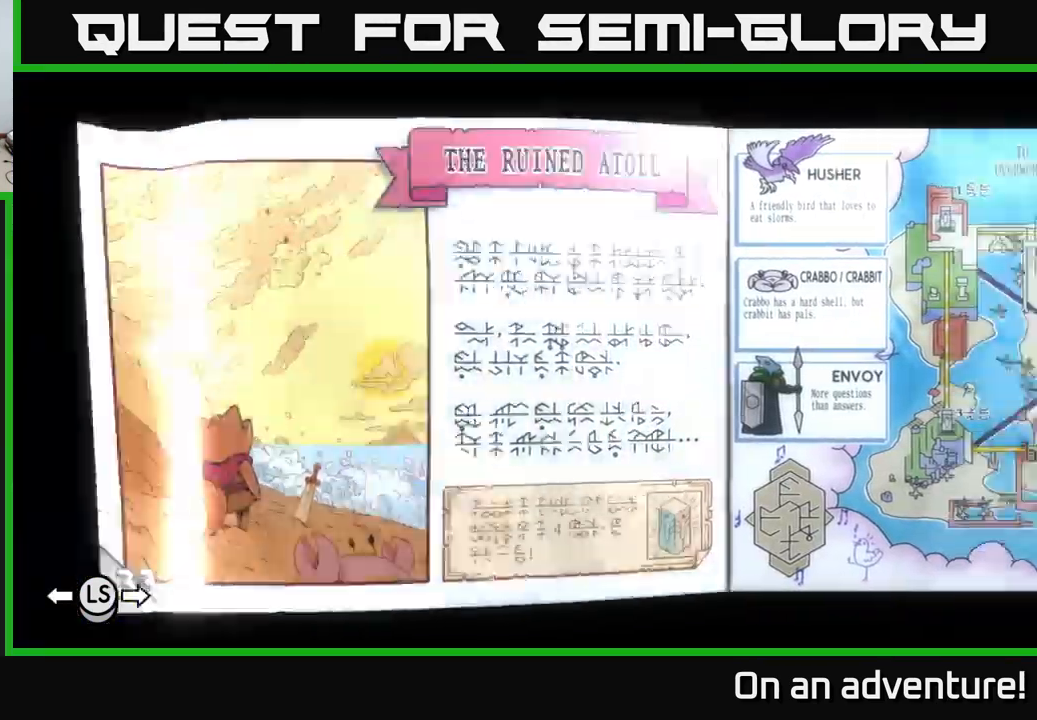
{"buttons": [], "left_stick": "center", "right_stick": "center", "events": [[117, "left_stick", "center"]]}
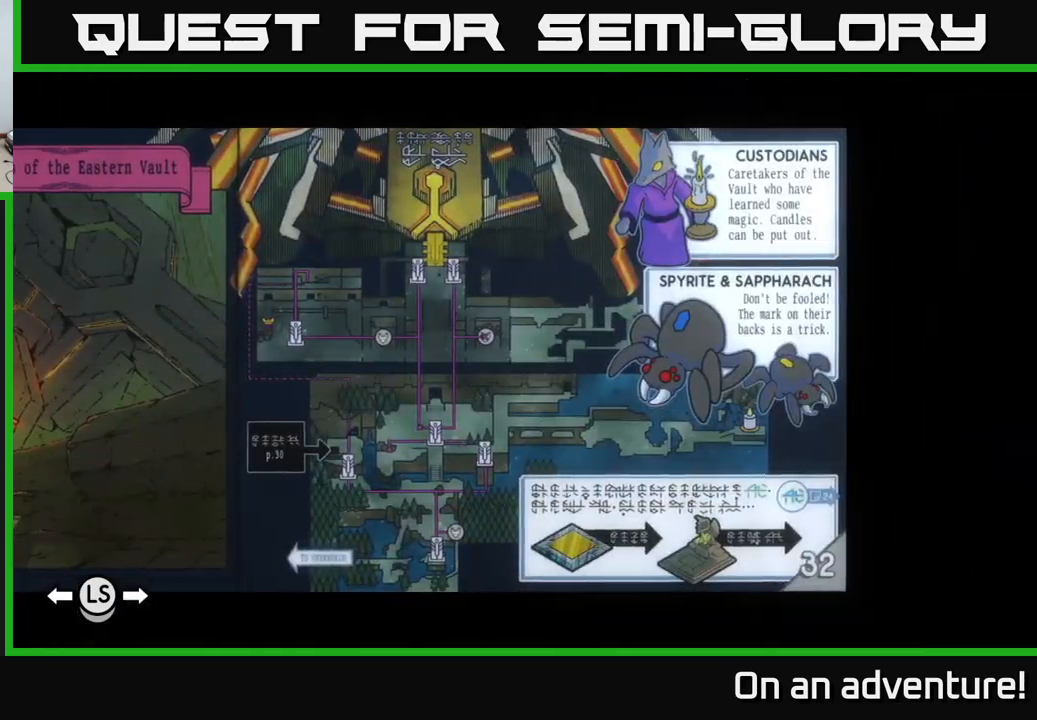
{"buttons": [], "left_stick": "center", "right_stick": "center", "events": []}